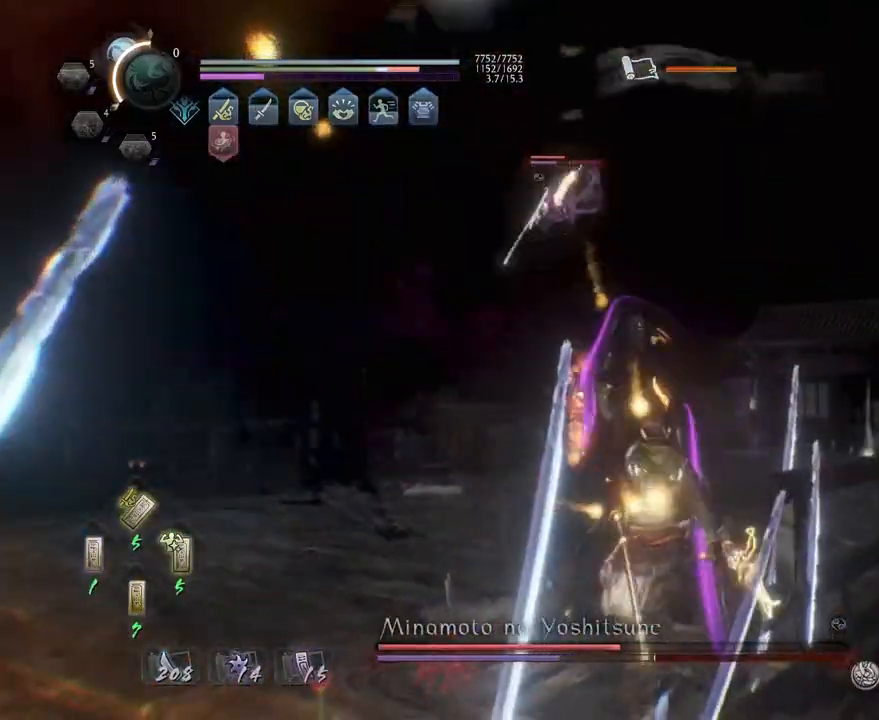
Gameplay with a controller (PlayStation layout); each line is a JSON object with the inputs held at the frame after it. "events" lists button and stick changes between this image and that frame as [ms after this image, input, new state], when the widget could be followed in between.
{"buttons": ["R1"], "left_stick": "center", "right_stick": "center", "events": [[500, "R1", "down"]]}
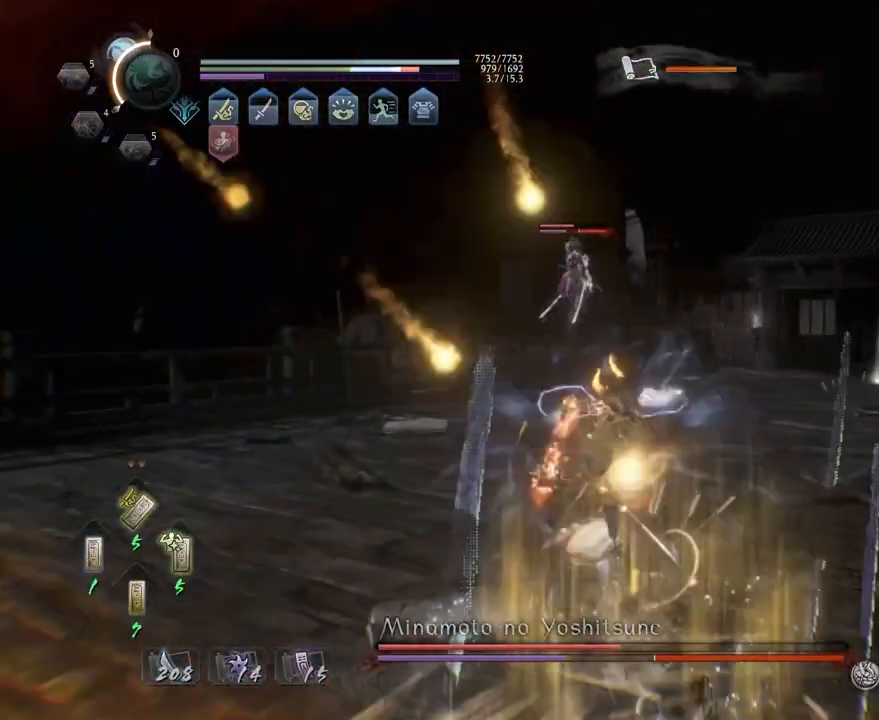
{"buttons": ["CROSS"], "left_stick": "left", "right_stick": "center", "events": [[17, "SQUARE", "down"], [67, "SQUARE", "up"], [100, "CROSS", "down"], [117, "CROSS", "up"], [117, "R1", "up"], [133, "L1", "down"], [133, "left_stick", "left"], [217, "CROSS", "down"], [250, "L1", "up"]]}
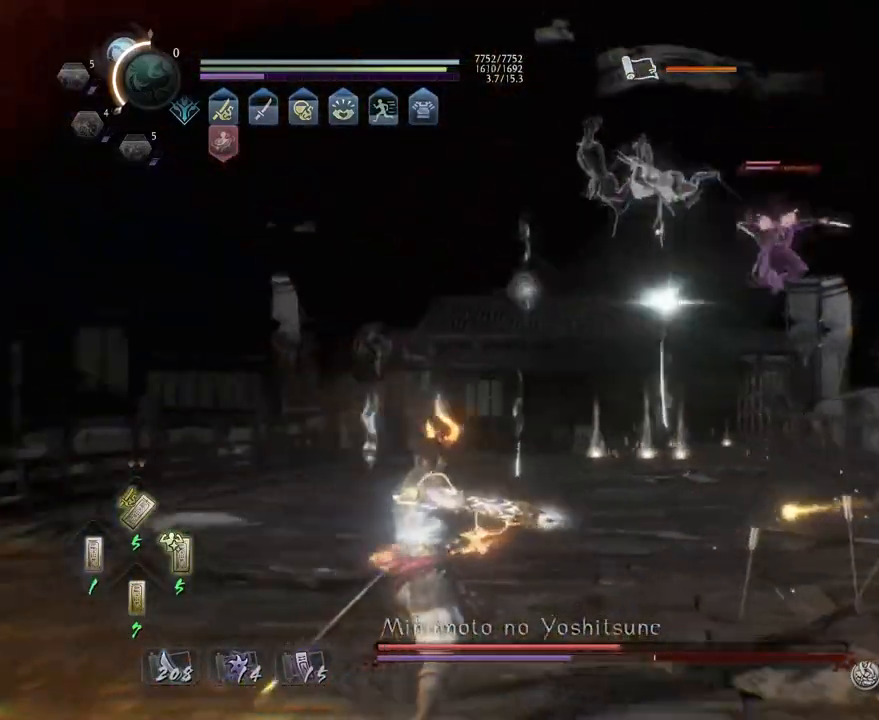
{"buttons": ["CROSS"], "left_stick": "down-left", "right_stick": "center", "events": [[250, "left_stick", "down-left"]]}
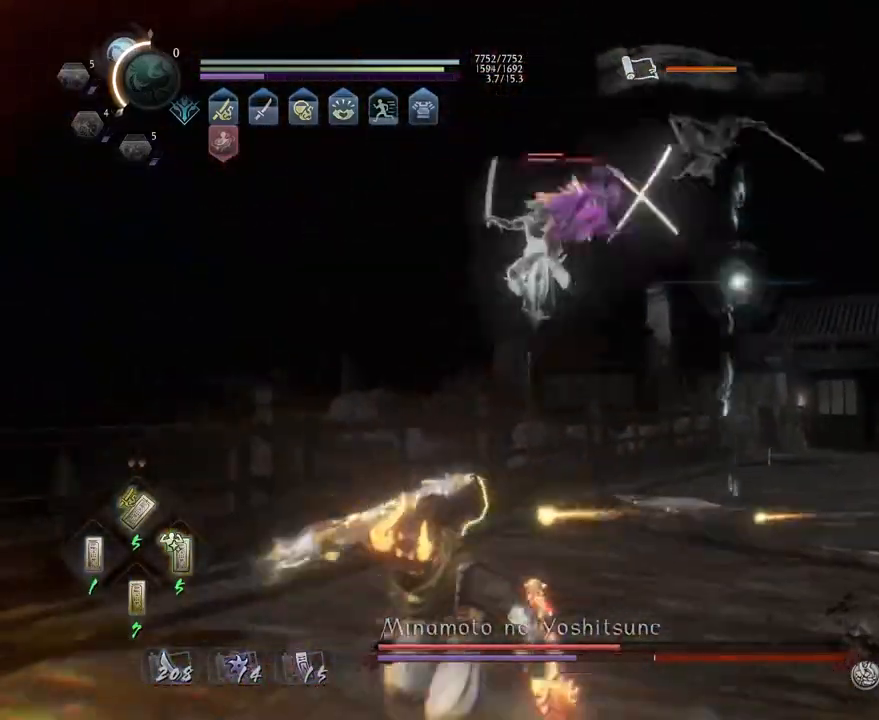
{"buttons": [], "left_stick": "down-left", "right_stick": "center", "events": [[317, "CROSS", "up"]]}
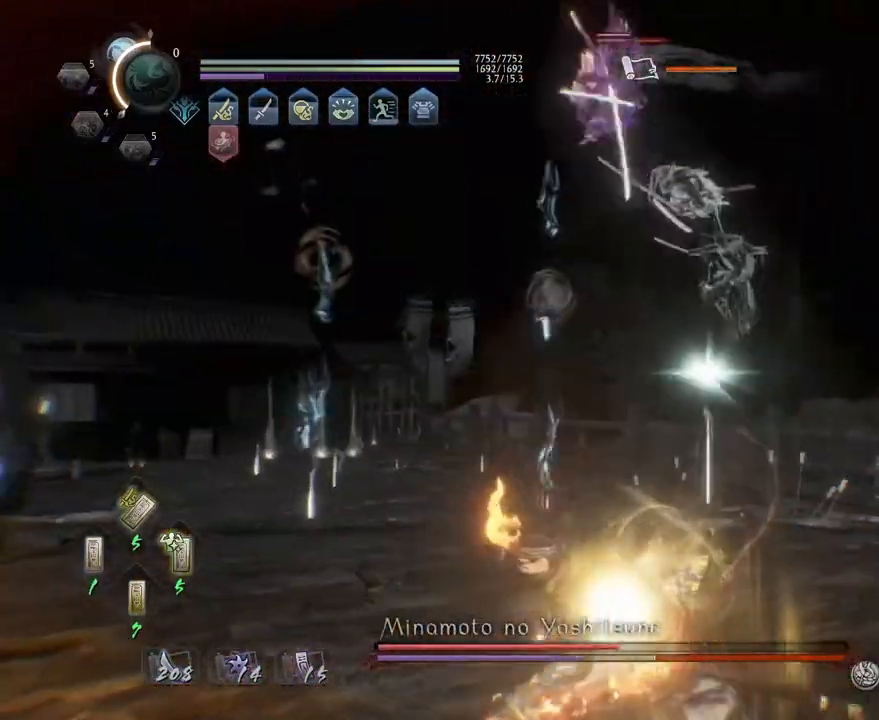
{"buttons": ["R2"], "left_stick": "center", "right_stick": "center", "events": [[83, "left_stick", "center"], [300, "R2", "down"]]}
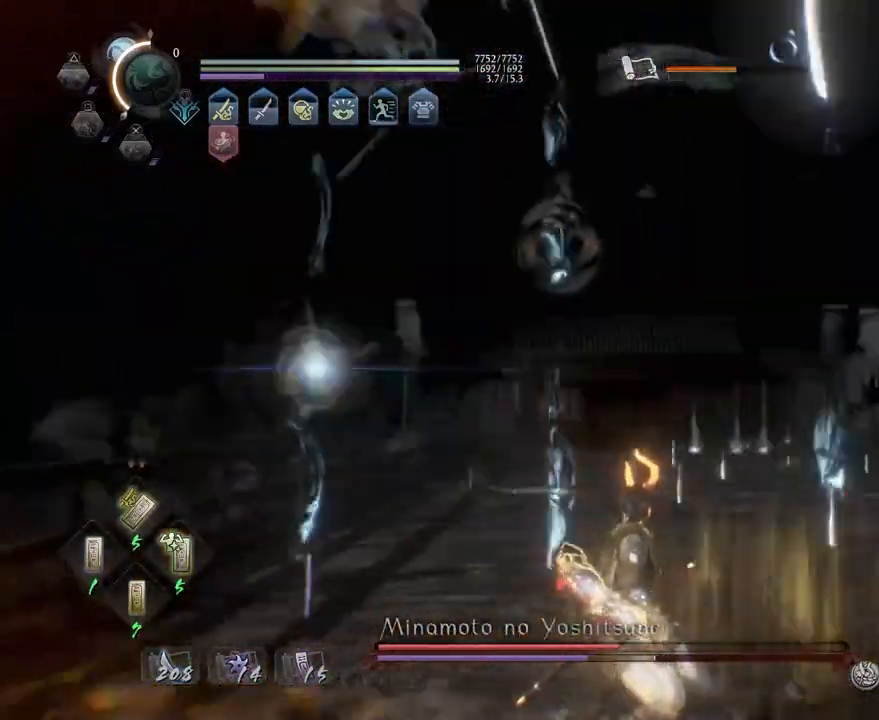
{"buttons": ["R2"], "left_stick": "down-left", "right_stick": "center", "events": [[50, "left_stick", "down"], [467, "left_stick", "down-left"]]}
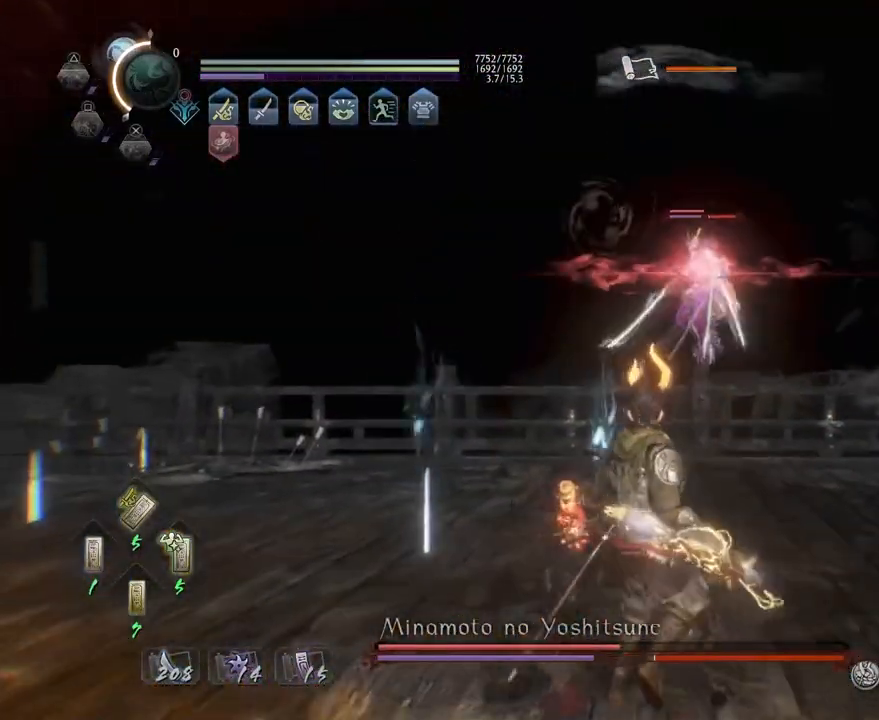
{"buttons": ["R2"], "left_stick": "center", "right_stick": "center", "events": [[100, "left_stick", "center"]]}
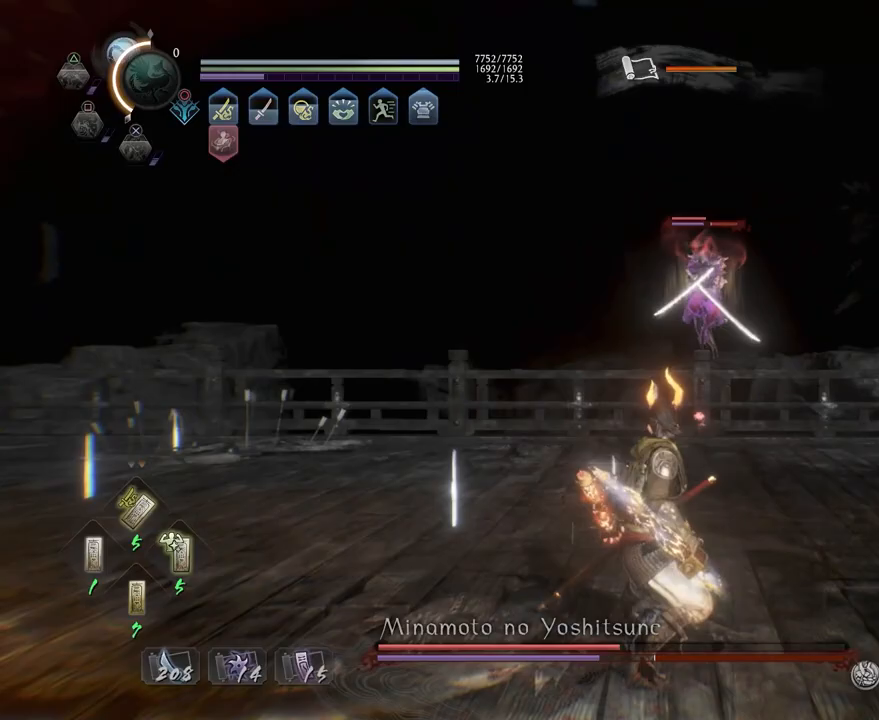
{"buttons": [], "left_stick": "center", "right_stick": "center", "events": [[300, "CIRCLE", "down"], [450, "CIRCLE", "up"], [500, "R2", "up"]]}
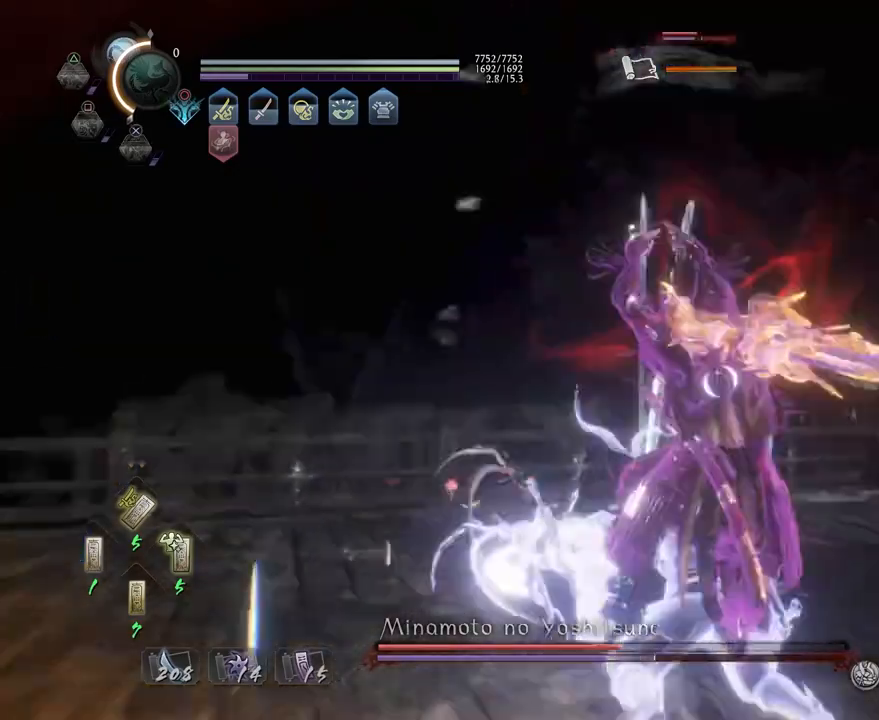
{"buttons": [], "left_stick": "up", "right_stick": "center", "events": [[67, "R1", "down"], [117, "SQUARE", "down"], [200, "R1", "up"], [200, "SQUARE", "up"], [383, "left_stick", "up"]]}
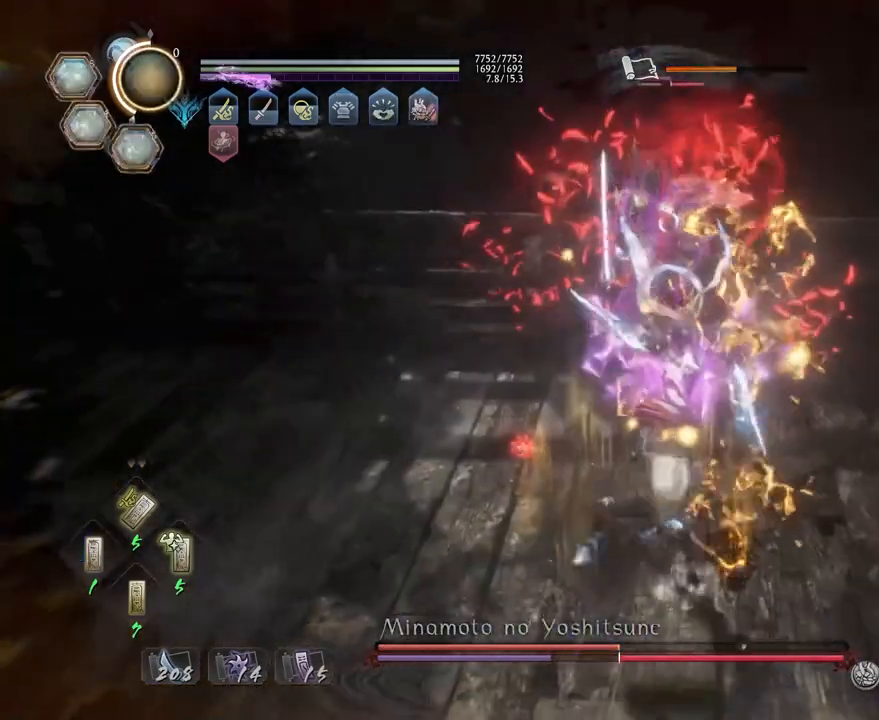
{"buttons": [], "left_stick": "center", "right_stick": "center", "events": [[83, "left_stick", "center"], [100, "SQUARE", "down"], [183, "SQUARE", "up"], [367, "TRIANGLE", "down"], [467, "TRIANGLE", "up"]]}
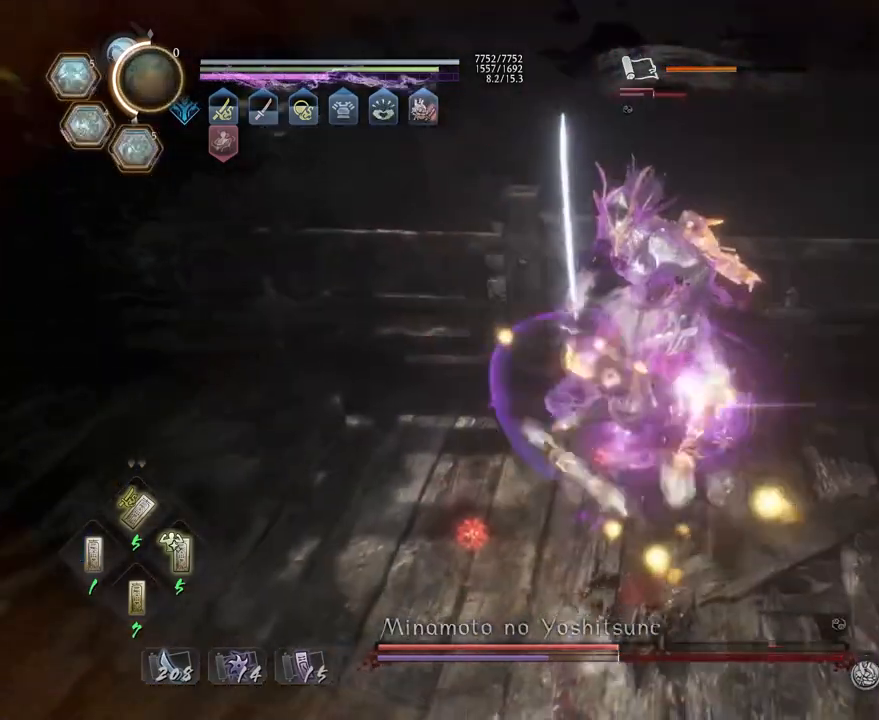
{"buttons": [], "left_stick": "center", "right_stick": "center", "events": [[50, "TRIANGLE", "down"], [117, "TRIANGLE", "up"]]}
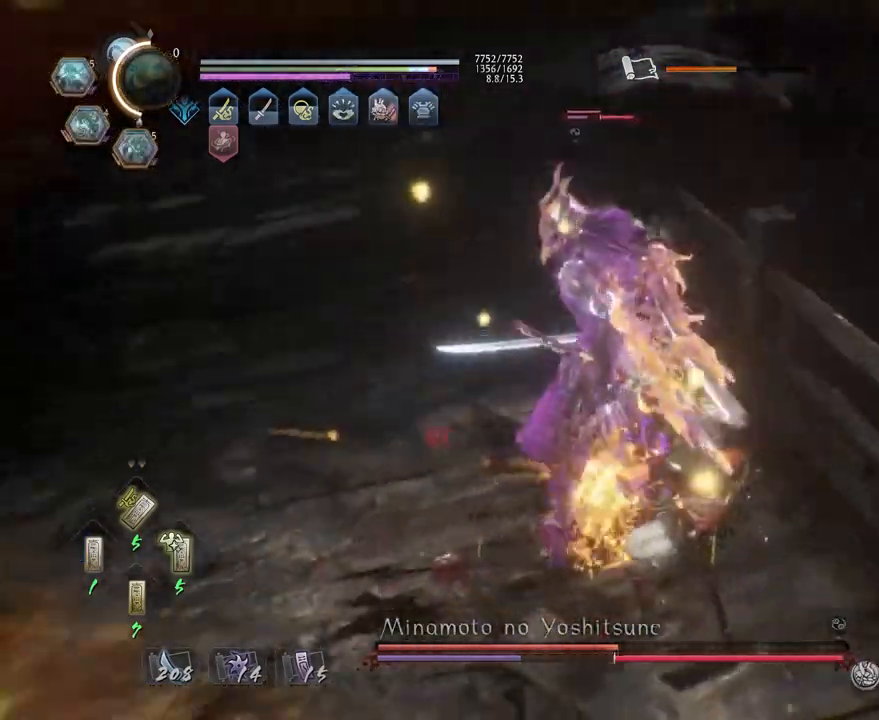
{"buttons": ["R1"], "left_stick": "center", "right_stick": "center", "events": [[50, "R1", "down"], [133, "DPAD_RIGHT", "down"], [217, "DPAD_RIGHT", "up"], [333, "DPAD_RIGHT", "down"], [417, "DPAD_RIGHT", "up"]]}
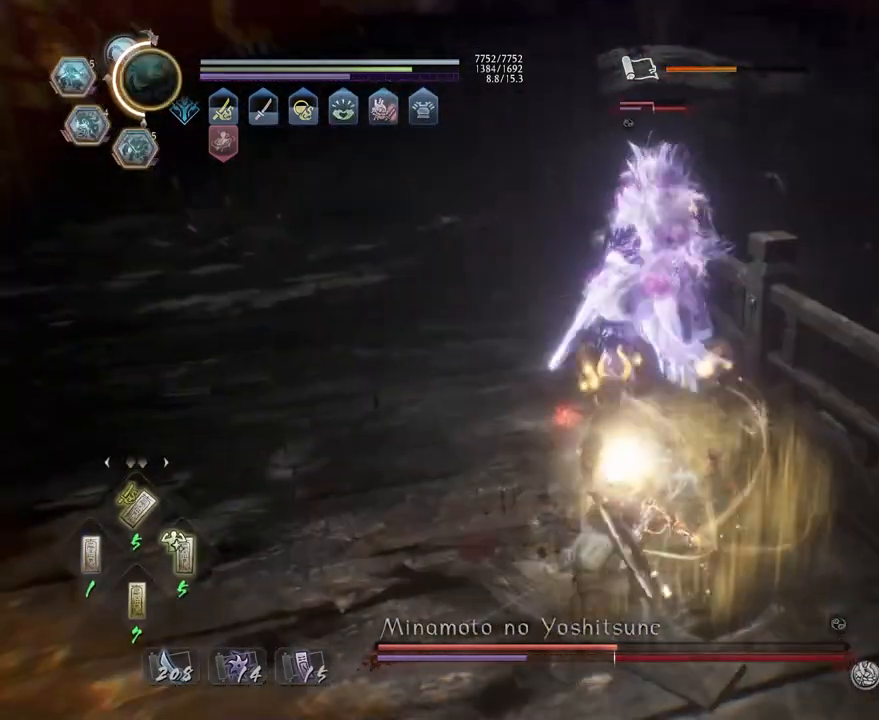
{"buttons": [], "left_stick": "center", "right_stick": "center", "events": [[233, "CROSS", "down"], [350, "R1", "up"], [367, "CROSS", "up"]]}
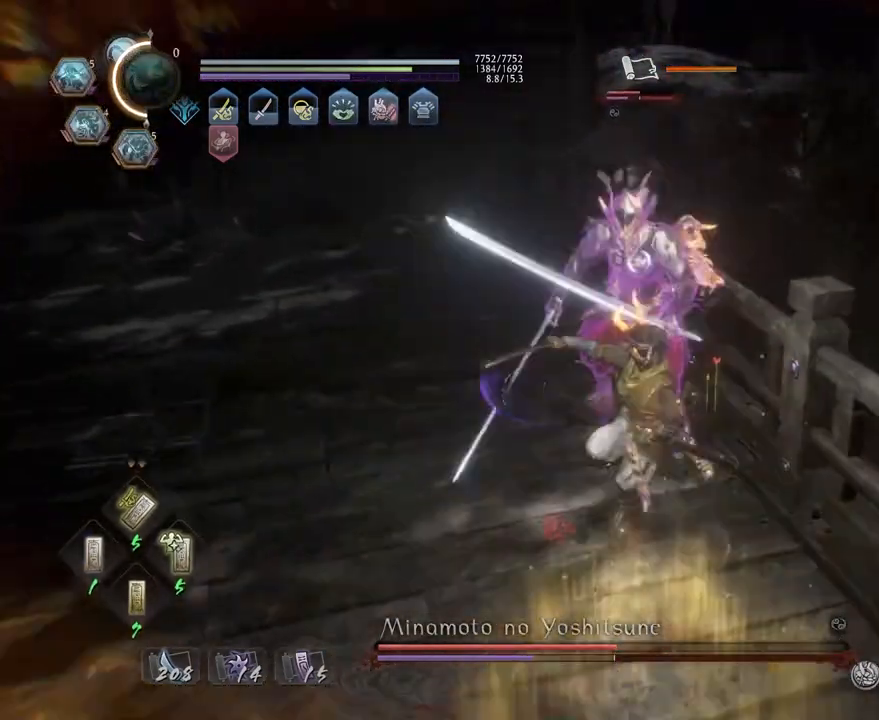
{"buttons": [], "left_stick": "left", "right_stick": "center", "events": [[50, "left_stick", "left"], [67, "L1", "down"], [200, "CROSS", "down"], [333, "CROSS", "up"], [483, "L1", "up"]]}
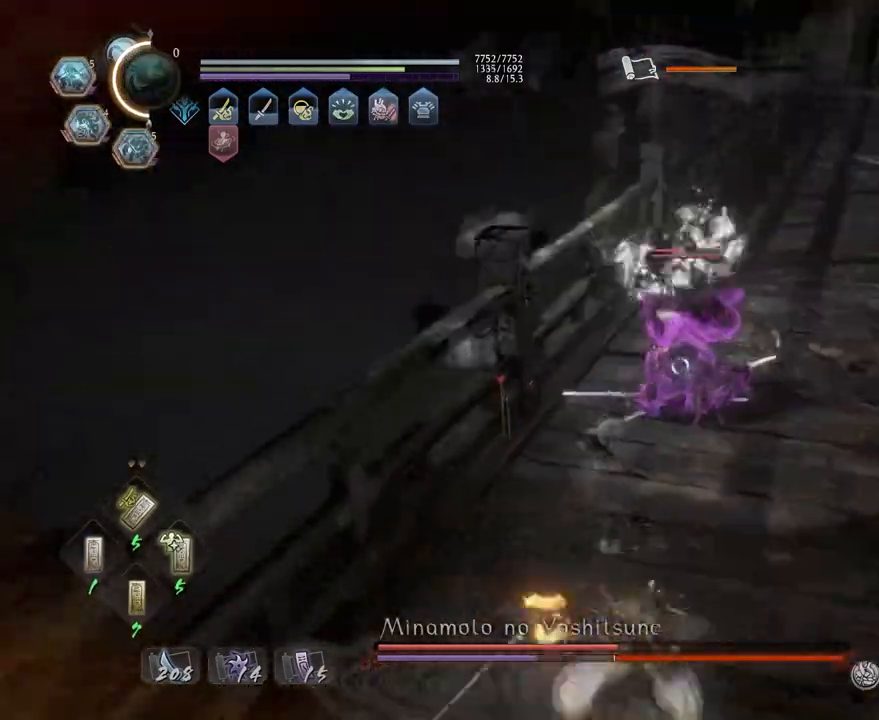
{"buttons": ["CROSS"], "left_stick": "up", "right_stick": "center", "events": [[50, "left_stick", "up"], [217, "CROSS", "down"]]}
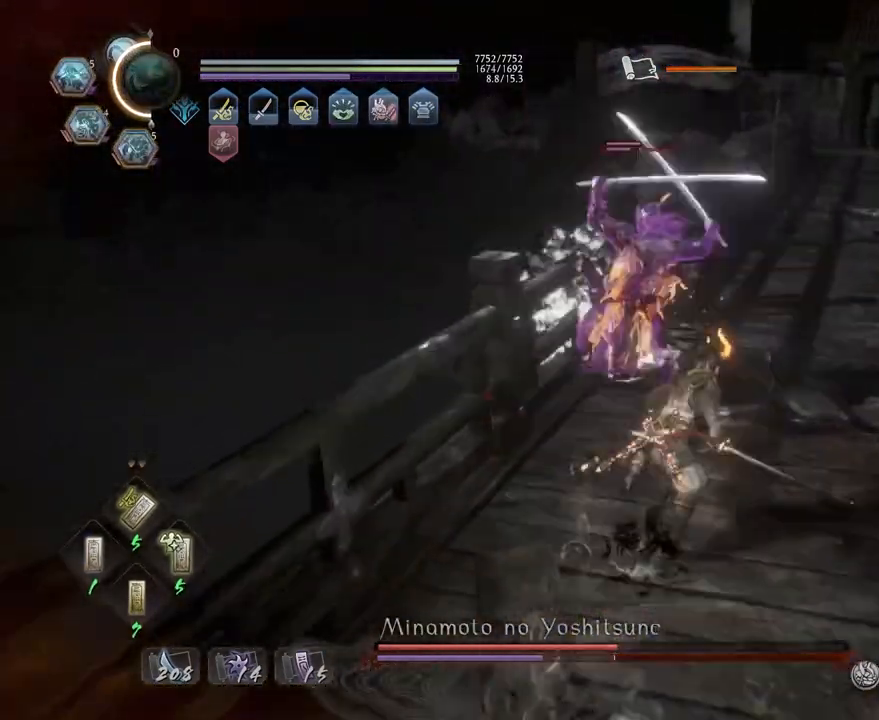
{"buttons": [], "left_stick": "center", "right_stick": "center", "events": [[300, "SQUARE", "down"], [317, "left_stick", "up-left"], [400, "CROSS", "up"], [417, "SQUARE", "up"], [417, "left_stick", "center"]]}
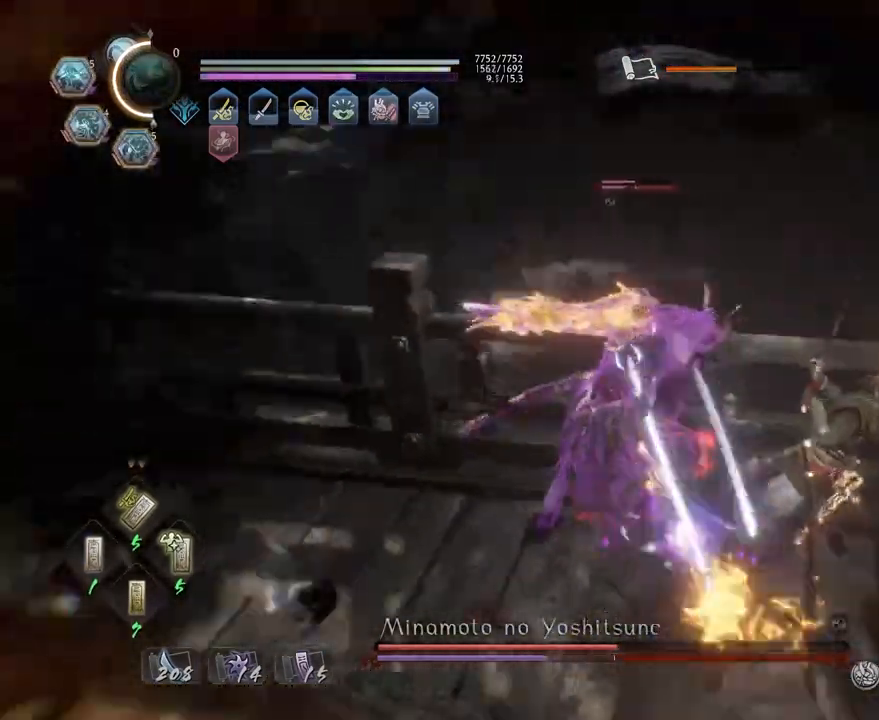
{"buttons": ["R1"], "left_stick": "center", "right_stick": "center", "events": [[150, "R1", "down"], [250, "DPAD_RIGHT", "down"], [317, "DPAD_RIGHT", "up"]]}
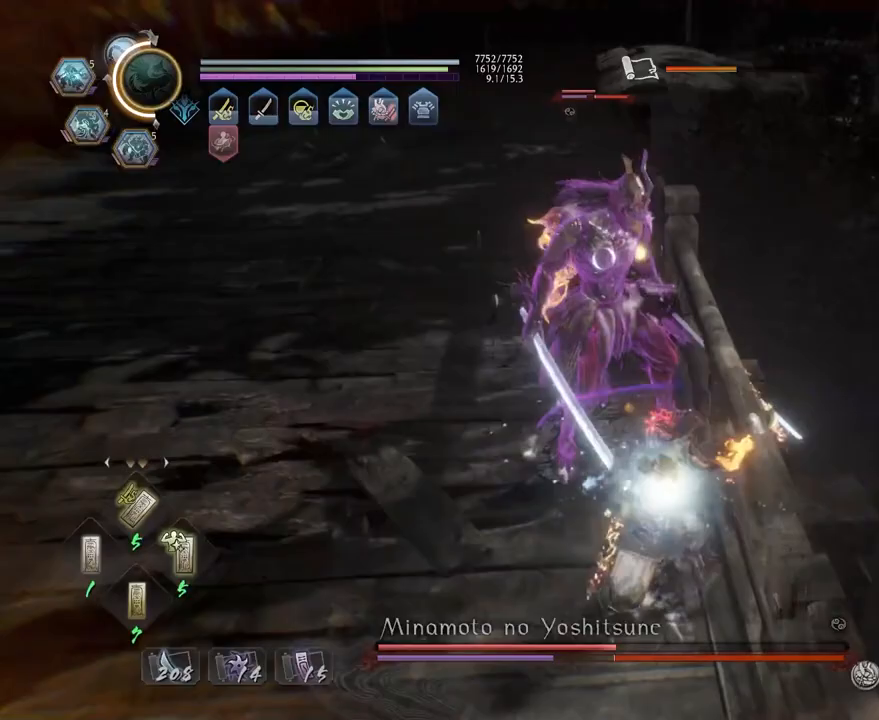
{"buttons": ["R2"], "left_stick": "center", "right_stick": "center", "events": [[50, "R1", "up"], [317, "R2", "down"], [367, "CROSS", "down"], [467, "CROSS", "up"]]}
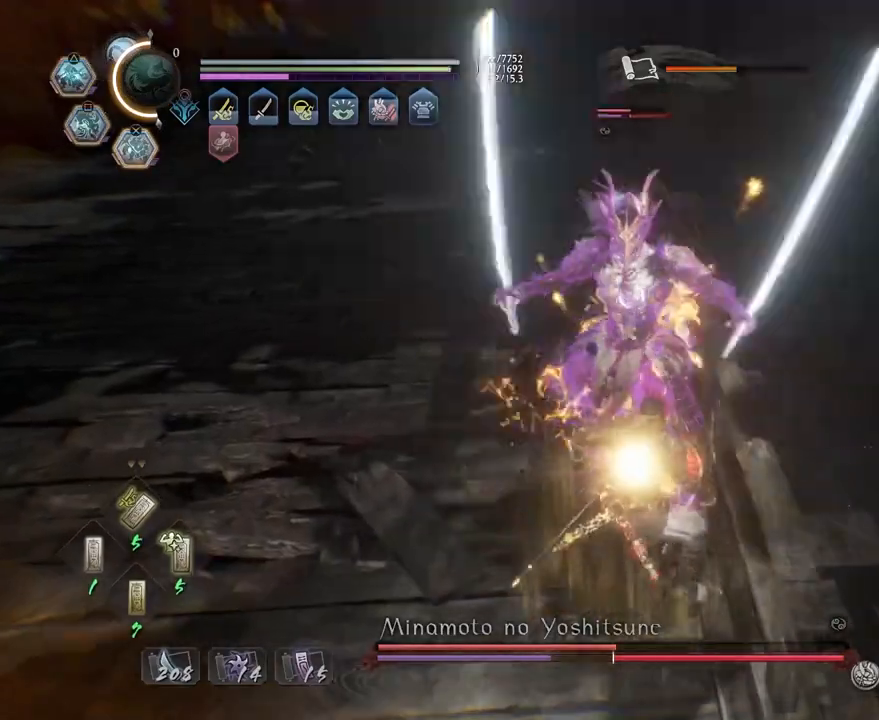
{"buttons": ["CROSS", "R1"], "left_stick": "center", "right_stick": "center", "events": [[50, "CROSS", "down"], [167, "CROSS", "up"], [233, "CROSS", "down"], [350, "CROSS", "up"], [400, "R2", "up"], [467, "R1", "down"], [483, "CROSS", "down"]]}
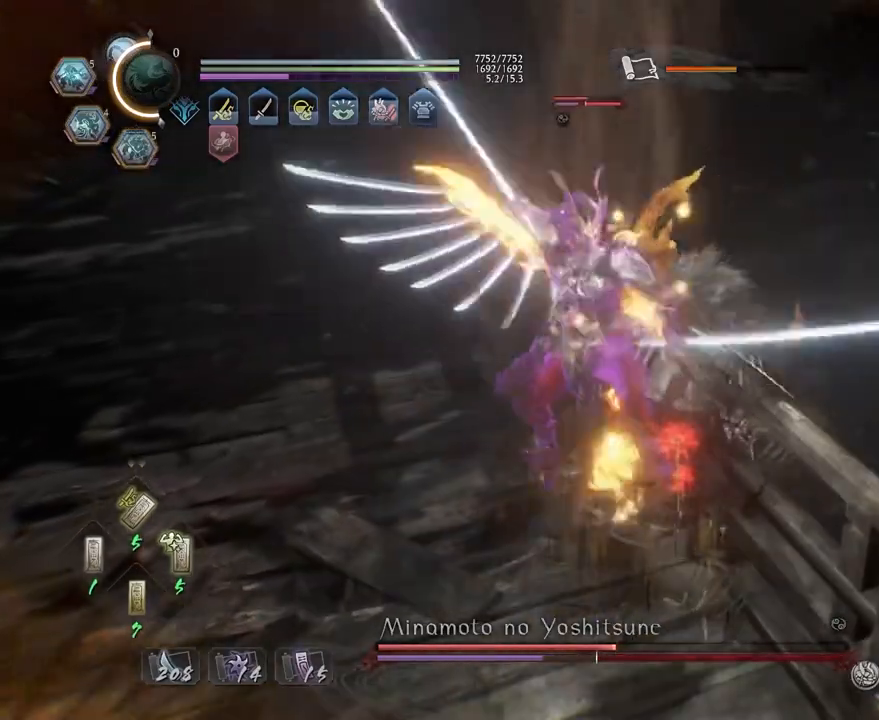
{"buttons": ["L1"], "left_stick": "center", "right_stick": "center", "events": [[83, "R1", "up"], [100, "CROSS", "up"], [333, "R1", "down"], [383, "SQUARE", "down"], [450, "L1", "down"], [450, "R1", "up"], [467, "SQUARE", "up"]]}
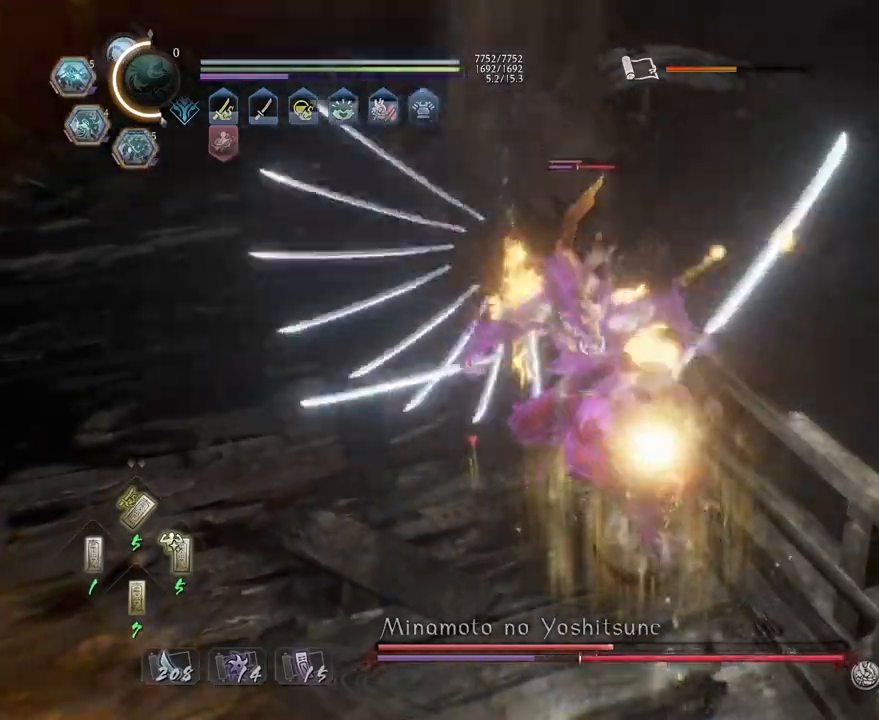
{"buttons": ["L1", "R1"], "left_stick": "up-left", "right_stick": "center", "events": [[50, "left_stick", "up-left"], [117, "CROSS", "down"], [233, "CROSS", "up"], [400, "R1", "down"], [433, "CROSS", "down"], [500, "CROSS", "up"]]}
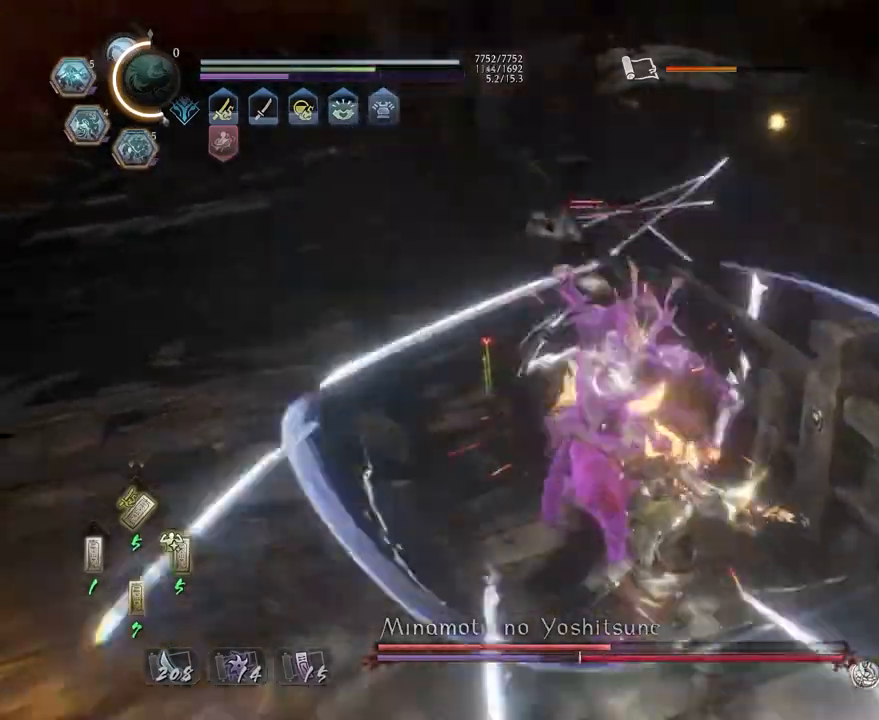
{"buttons": ["L1"], "left_stick": "up-left", "right_stick": "center", "events": [[17, "R1", "up"], [350, "CROSS", "down"], [467, "CROSS", "up"]]}
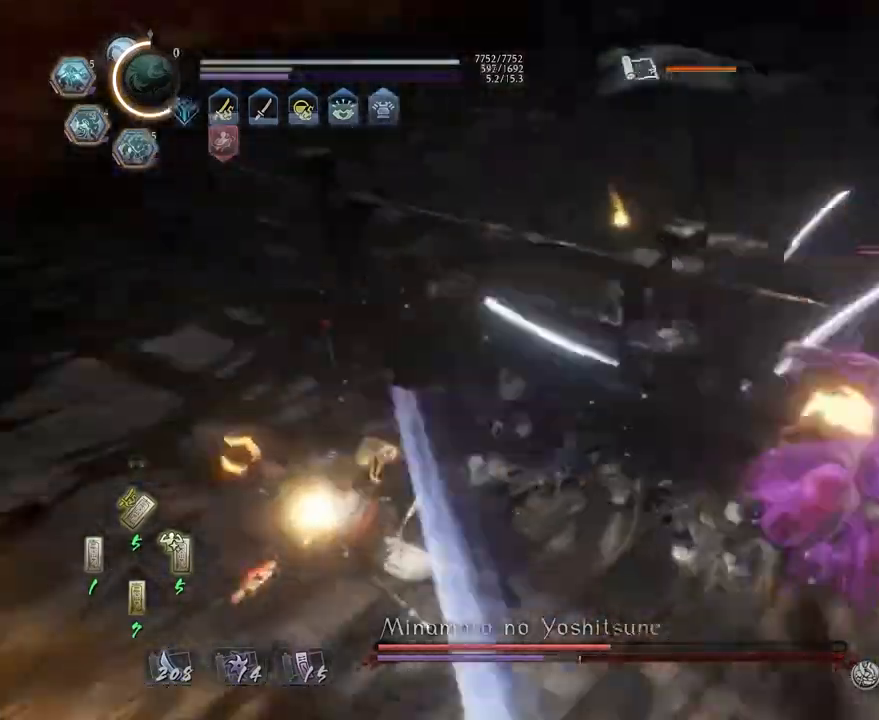
{"buttons": ["L1"], "left_stick": "up", "right_stick": "center", "events": [[200, "left_stick", "up"], [233, "L1", "up"], [283, "L1", "down"]]}
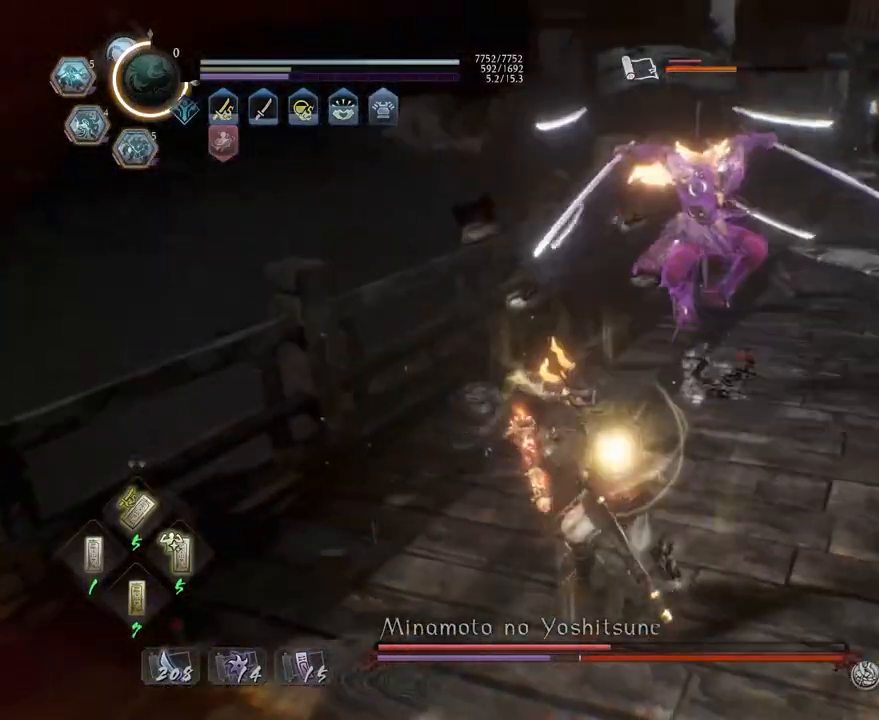
{"buttons": [], "left_stick": "up", "right_stick": "center", "events": [[100, "CROSS", "down"], [217, "CROSS", "up"], [300, "L1", "up"], [300, "R1", "down"], [350, "SQUARE", "down"], [400, "SQUARE", "up"], [417, "R1", "up"]]}
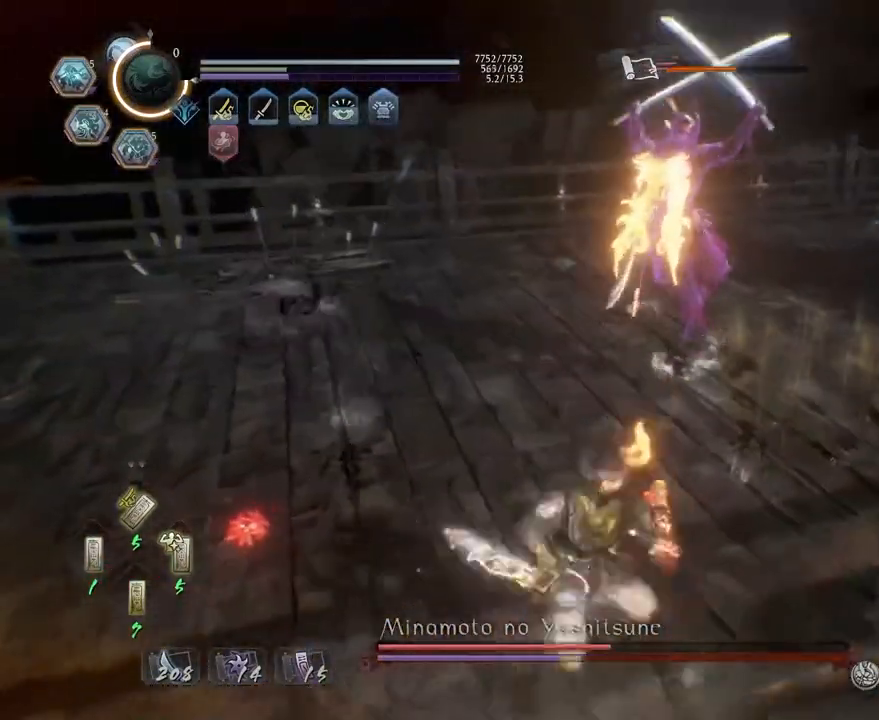
{"buttons": [], "left_stick": "center", "right_stick": "center", "events": [[83, "CROSS", "down"], [133, "CROSS", "up"], [217, "left_stick", "center"], [250, "SQUARE", "down"], [317, "SQUARE", "up"], [417, "SQUARE", "down"], [500, "SQUARE", "up"]]}
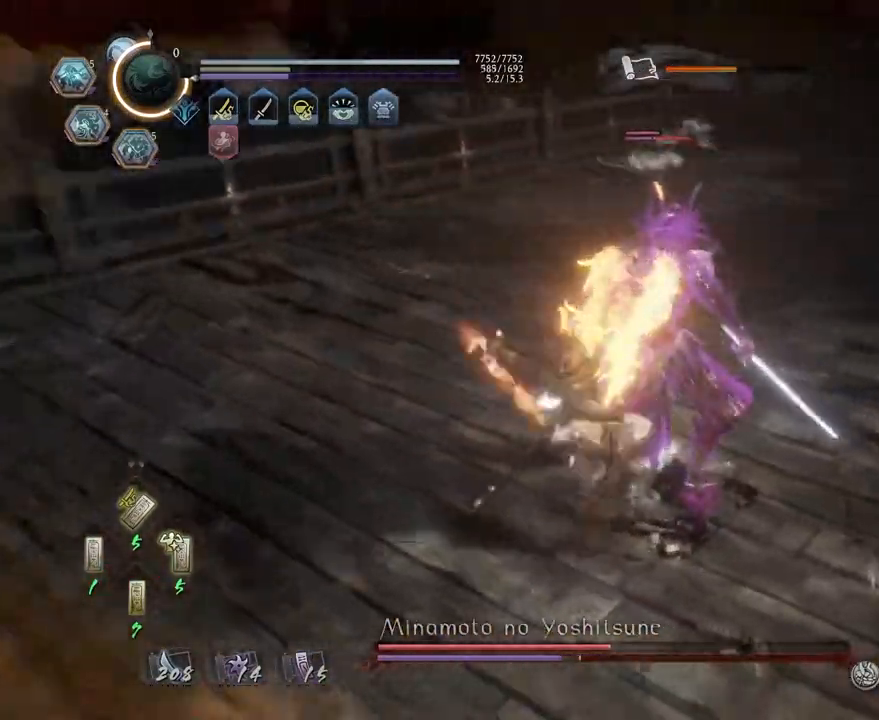
{"buttons": [], "left_stick": "center", "right_stick": "center", "events": [[83, "SQUARE", "down"], [150, "SQUARE", "up"], [367, "TRIANGLE", "down"], [467, "TRIANGLE", "up"]]}
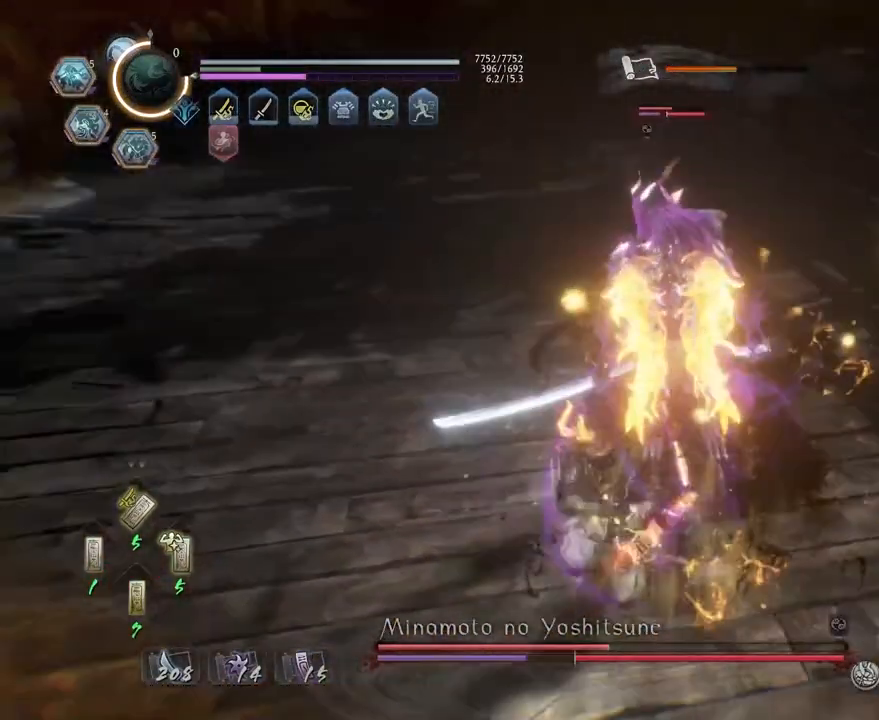
{"buttons": [], "left_stick": "center", "right_stick": "center", "events": [[50, "TRIANGLE", "down"], [133, "TRIANGLE", "up"]]}
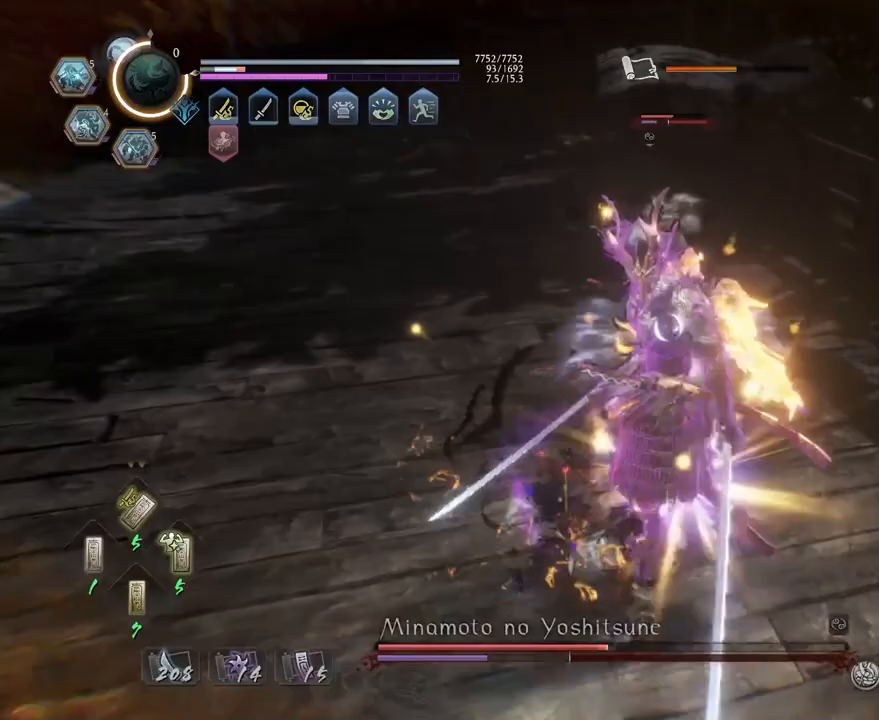
{"buttons": [], "left_stick": "center", "right_stick": "center", "events": [[250, "R1", "down"], [283, "SQUARE", "down"], [317, "SQUARE", "up"], [333, "CROSS", "down"], [367, "R1", "up"], [400, "CROSS", "up"]]}
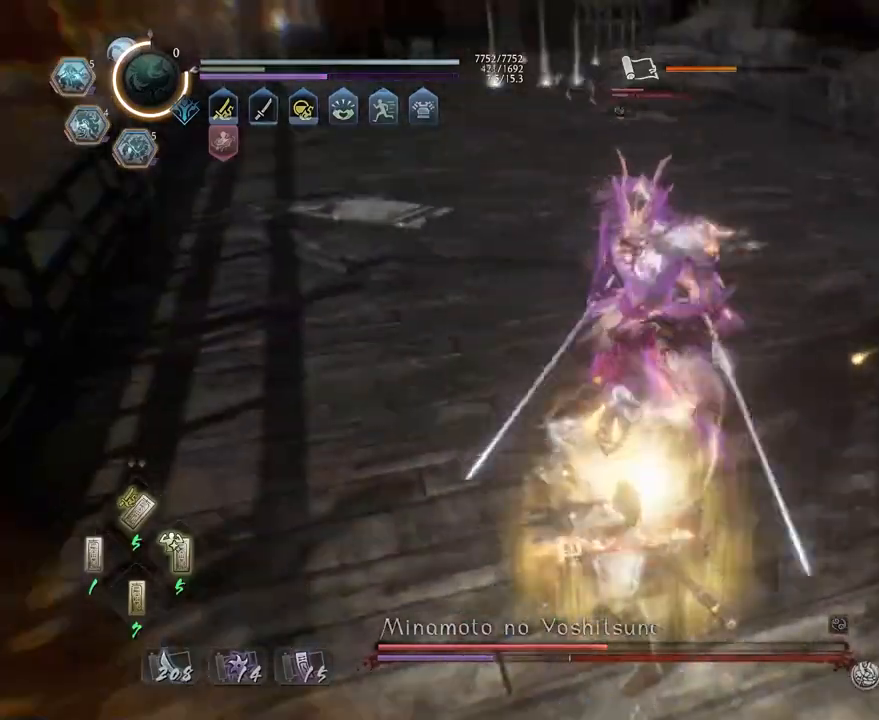
{"buttons": [], "left_stick": "center", "right_stick": "center", "events": [[33, "SQUARE", "down"], [100, "SQUARE", "up"]]}
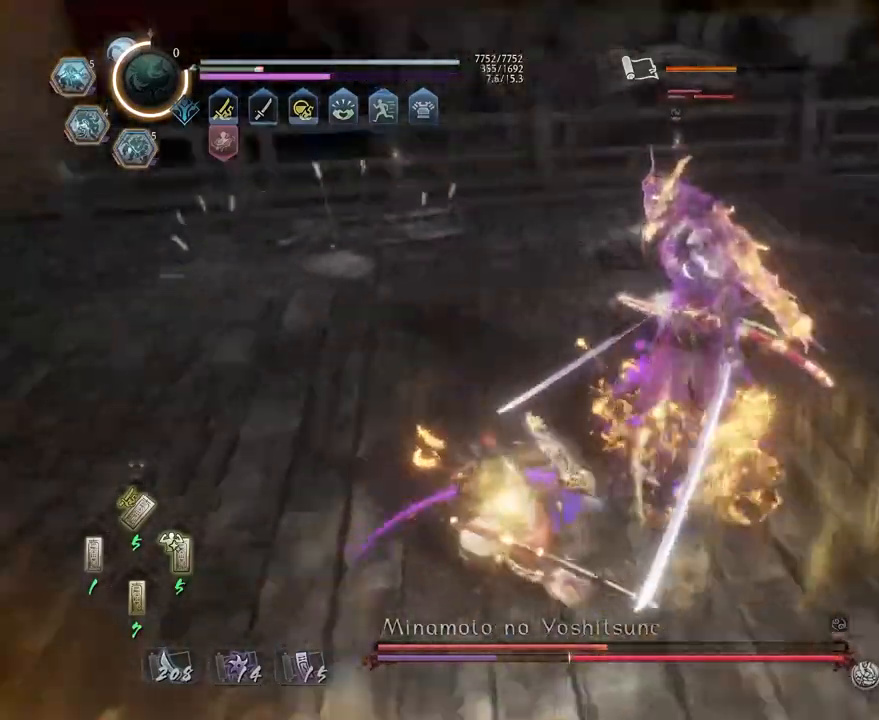
{"buttons": ["TRIANGLE", "L1"], "left_stick": "up", "right_stick": "center", "events": [[183, "R1", "down"], [250, "TRIANGLE", "down"], [267, "TRIANGLE", "up"], [283, "SQUARE", "down"], [333, "R1", "up"], [333, "SQUARE", "up"], [367, "L1", "down"], [367, "left_stick", "up"], [450, "TRIANGLE", "down"]]}